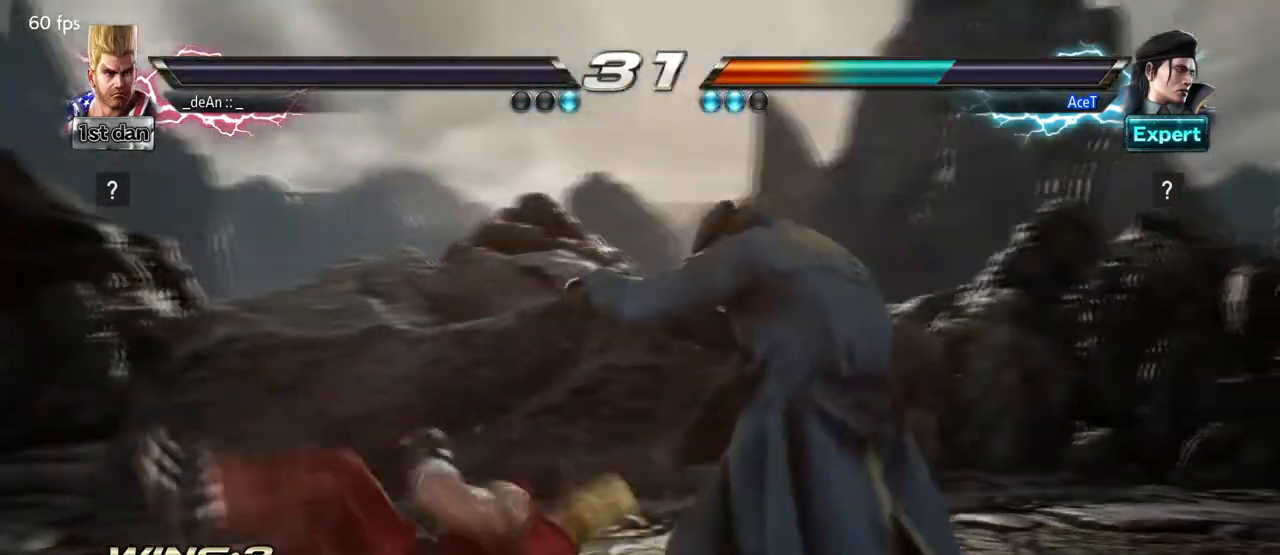
Gameplay with a controller (arcade stick); each line is a JSON object with the inputs held at the frame after it. "events" lists button and stick changes between this image and that frame as [ms after this image, input, new state], when the widget could be followed in between. Not read: L3 R3 TRIANGLE.
{"buttons": ["SQUARE"], "left_stick": "center", "events": [[42, "SQUARE", "down"], [459, "SQUARE", "up"], [501, "SQUARE", "down"]]}
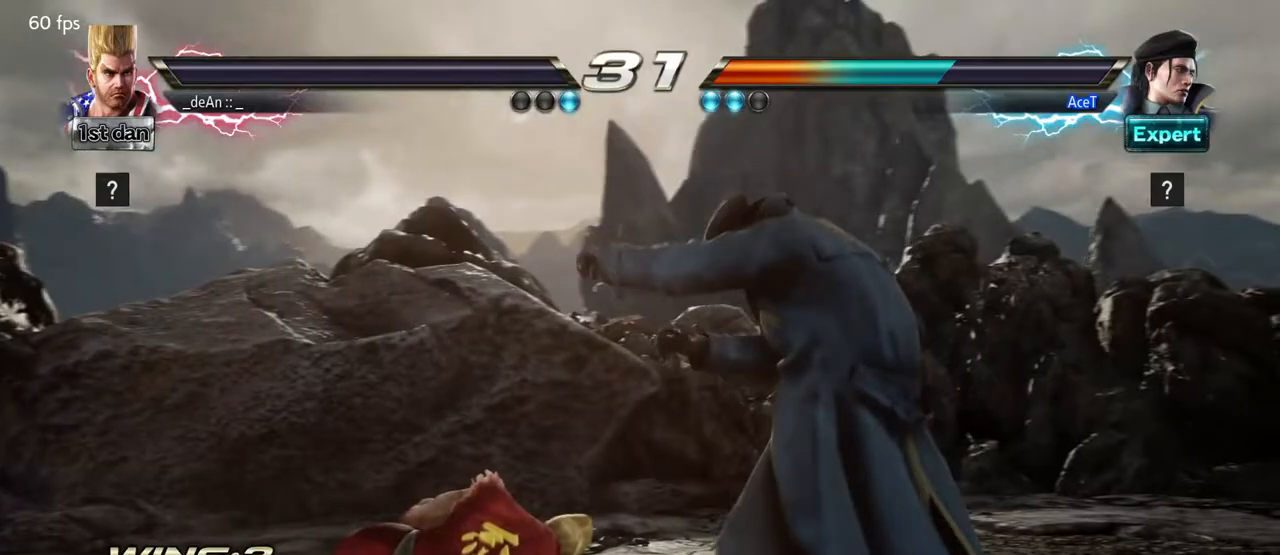
{"buttons": [], "left_stick": "center", "events": [[208, "SQUARE", "up"], [250, "SQUARE", "down"], [417, "SQUARE", "up"]]}
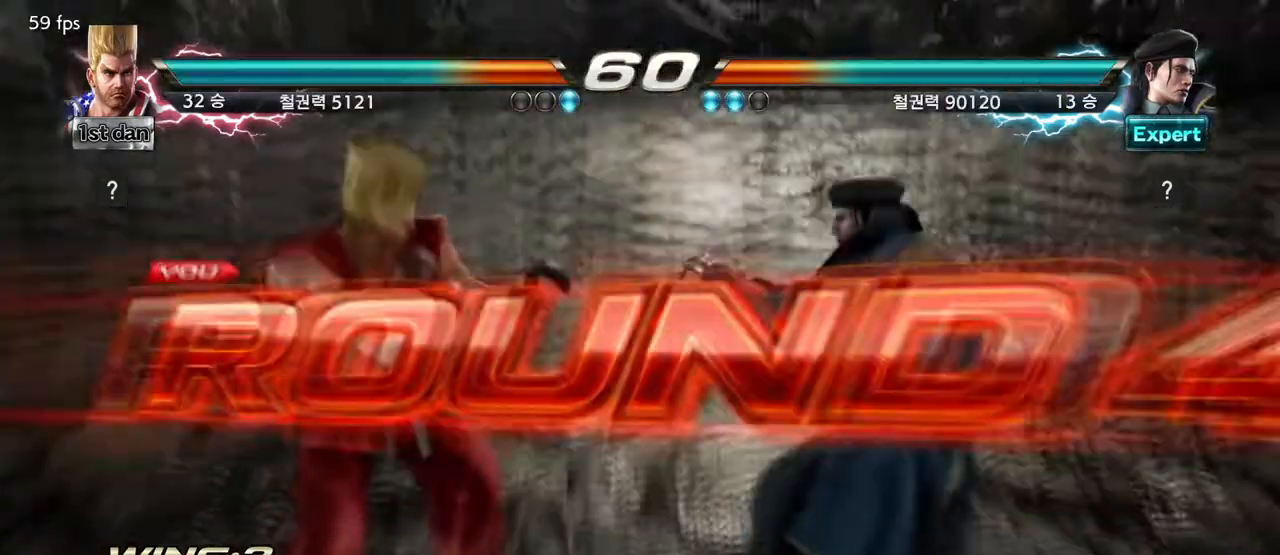
{"buttons": [], "left_stick": "center", "events": []}
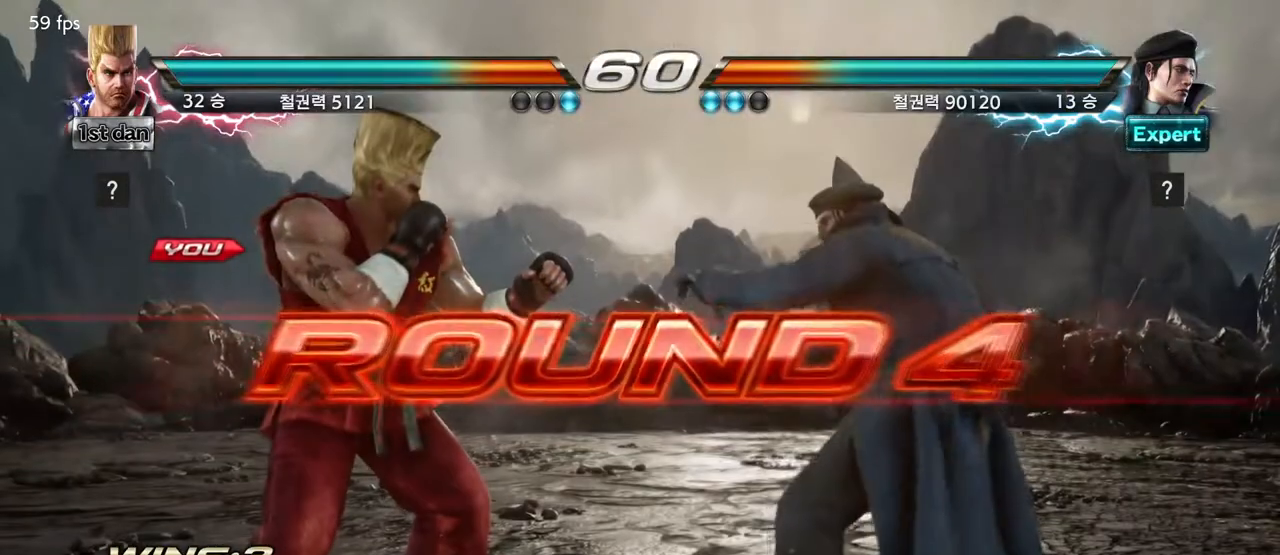
{"buttons": [], "left_stick": "center", "events": []}
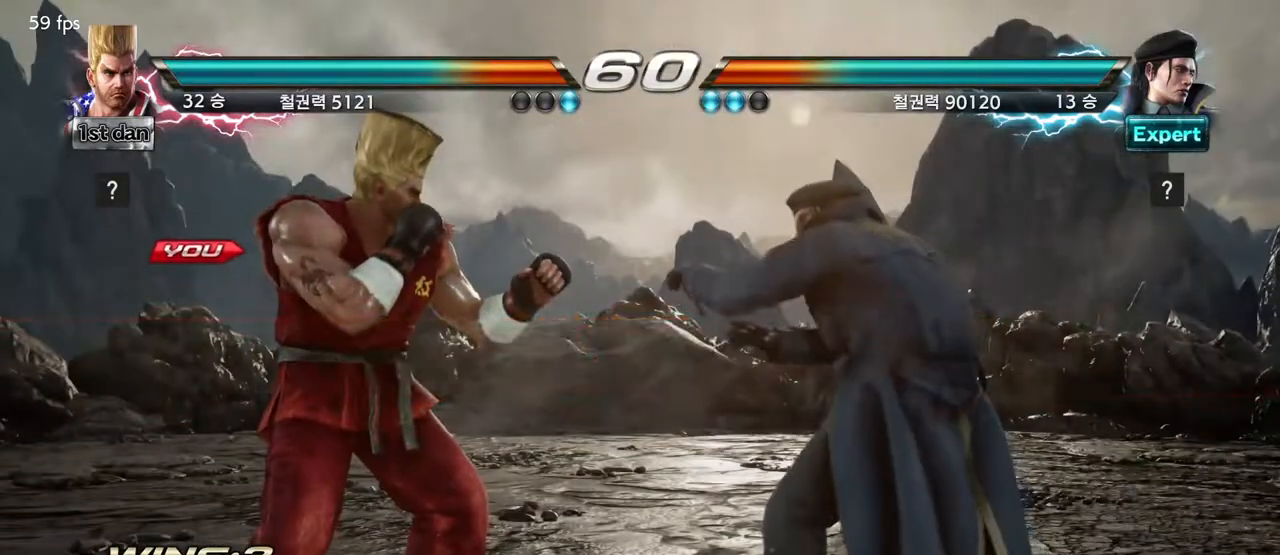
{"buttons": ["SQUARE"], "left_stick": "center", "events": [[459, "SQUARE", "down"]]}
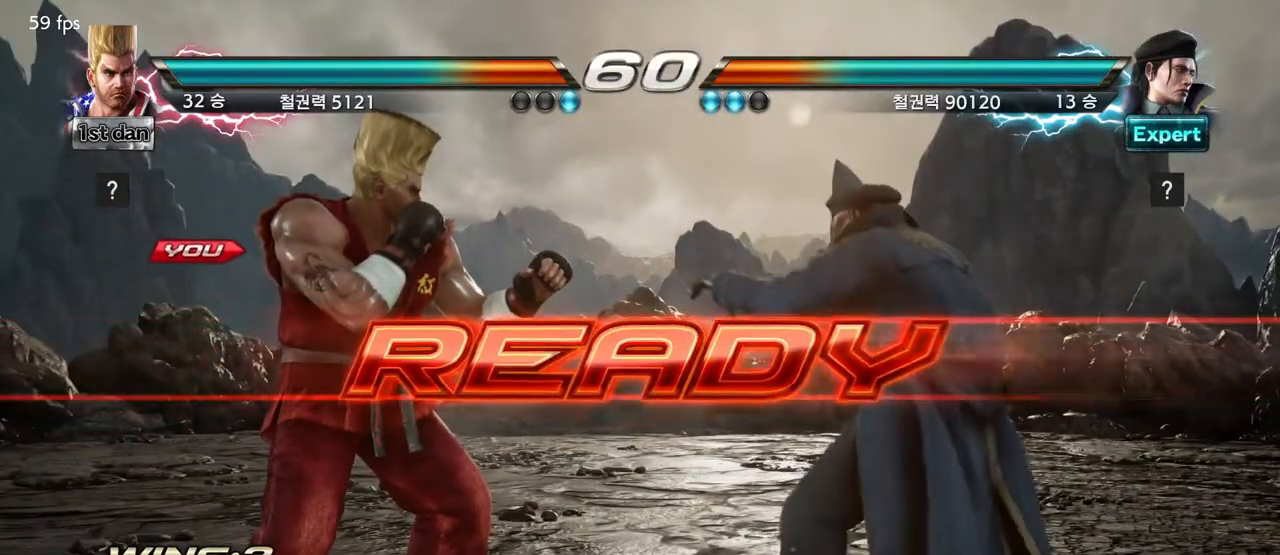
{"buttons": [], "left_stick": "center", "events": [[83, "SQUARE", "up"], [208, "SQUARE", "down"], [375, "SQUARE", "up"]]}
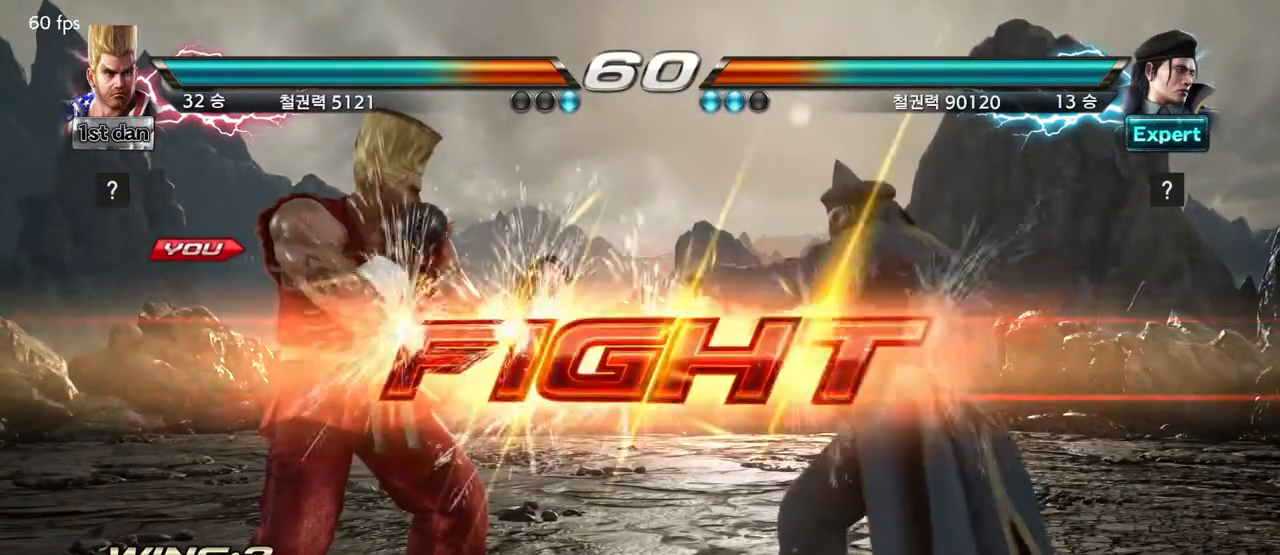
{"buttons": [], "left_stick": "left", "events": [[334, "left_stick", "left"], [417, "left_stick", "center"], [501, "left_stick", "left"]]}